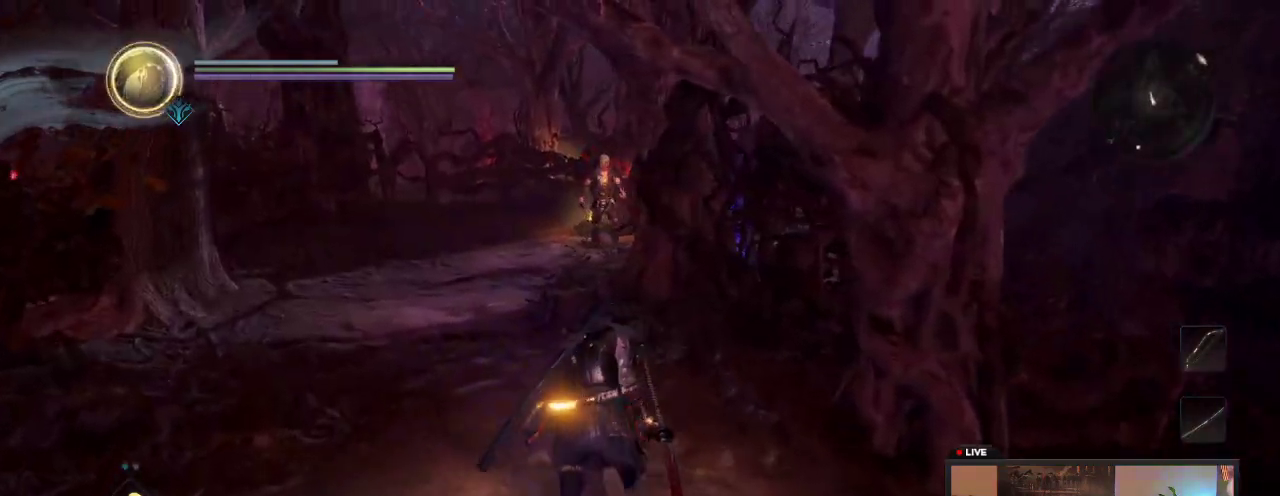
Gameplay with a controller (Xbox layout); each line is a JSON object with the inputs held at the frame after it (dt_ms = milliseconds from this image to that frame). "events" lists button and stick changes between this image and that frame as [ms after this image, input, new state], when the widget could be followed in between. This overlay highlights the sticks when they move; stick clicks (L3 R3) are not distinguishable. Not read: L3 R3.
{"dt_ms": 500, "buttons": [], "left_stick": "up", "right_stick": "center", "events": [[50, "left_stick", "up-left"], [483, "left_stick", "up"]]}
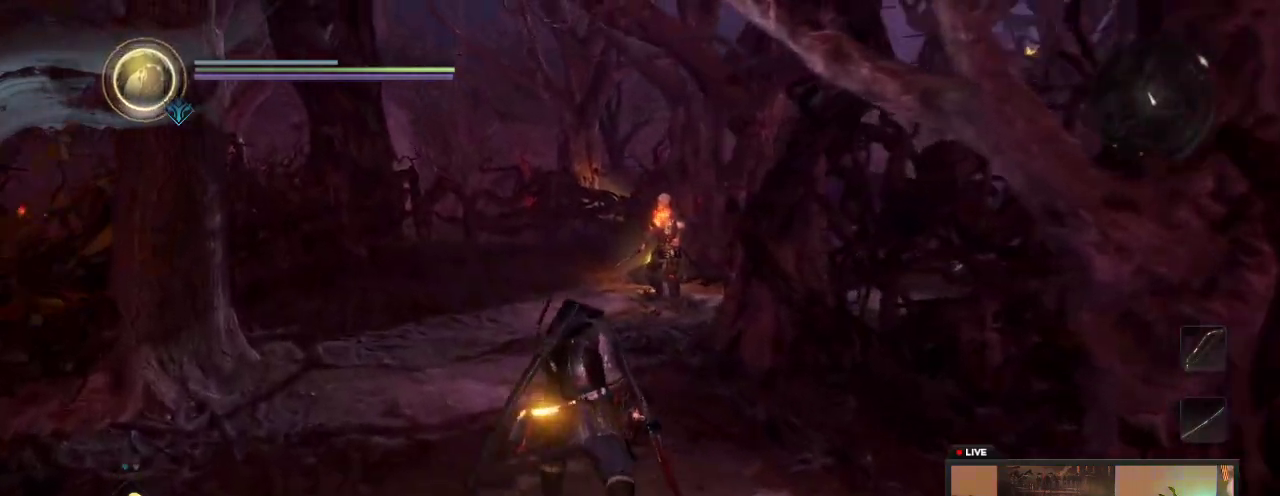
{"dt_ms": 500, "buttons": [], "left_stick": "down", "right_stick": "center", "events": [[100, "left_stick", "center"], [217, "left_stick", "down"], [267, "right_stick", "down-right"], [317, "right_stick", "center"]]}
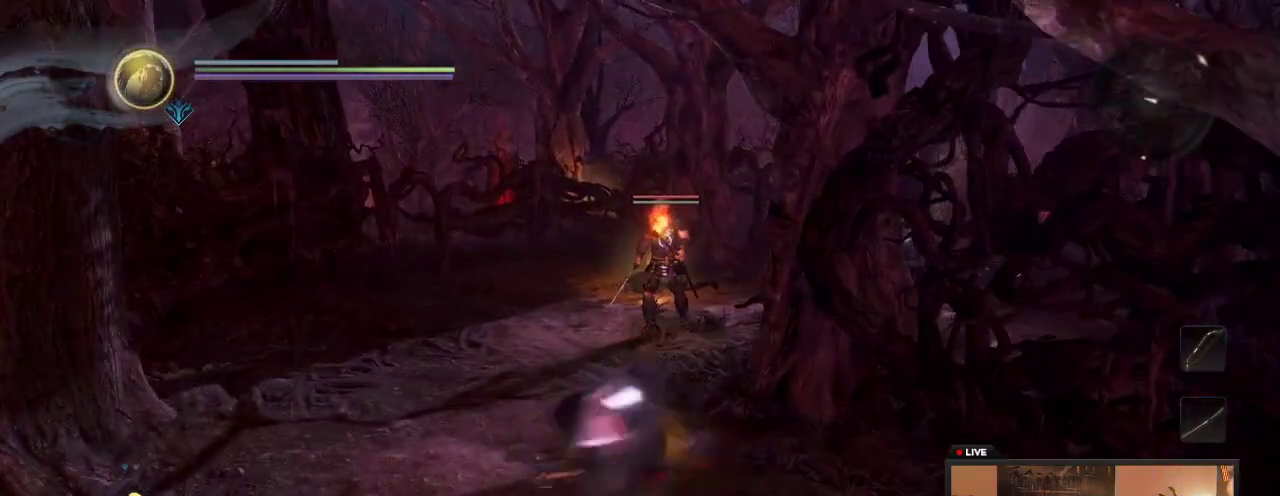
{"dt_ms": 500, "buttons": [], "left_stick": "down-left", "right_stick": "center", "events": [[400, "left_stick", "down-left"]]}
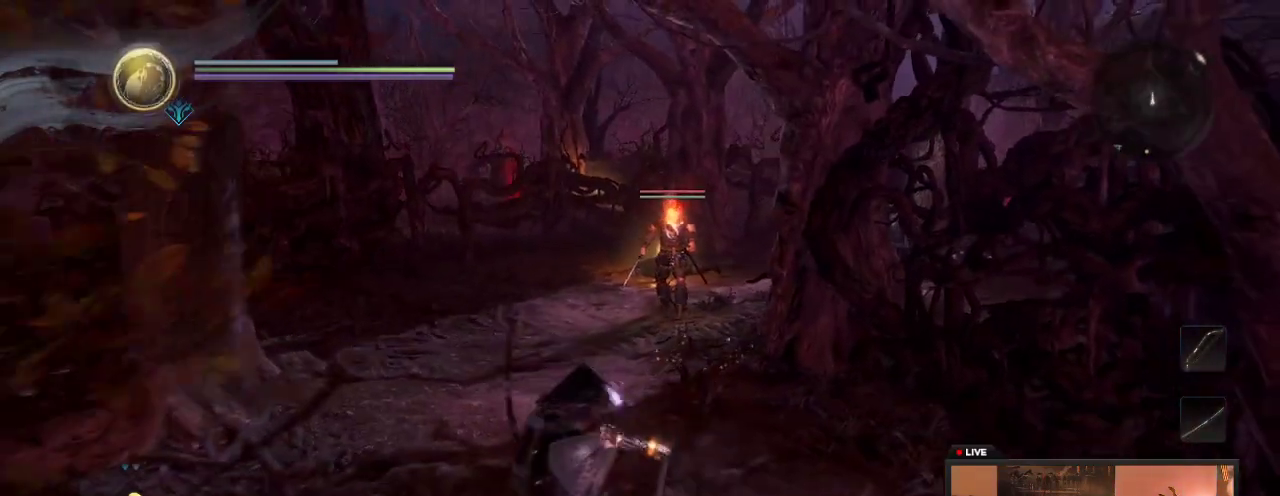
{"dt_ms": 500, "buttons": [], "left_stick": "up", "right_stick": "center", "events": [[67, "left_stick", "up-left"], [283, "left_stick", "up"]]}
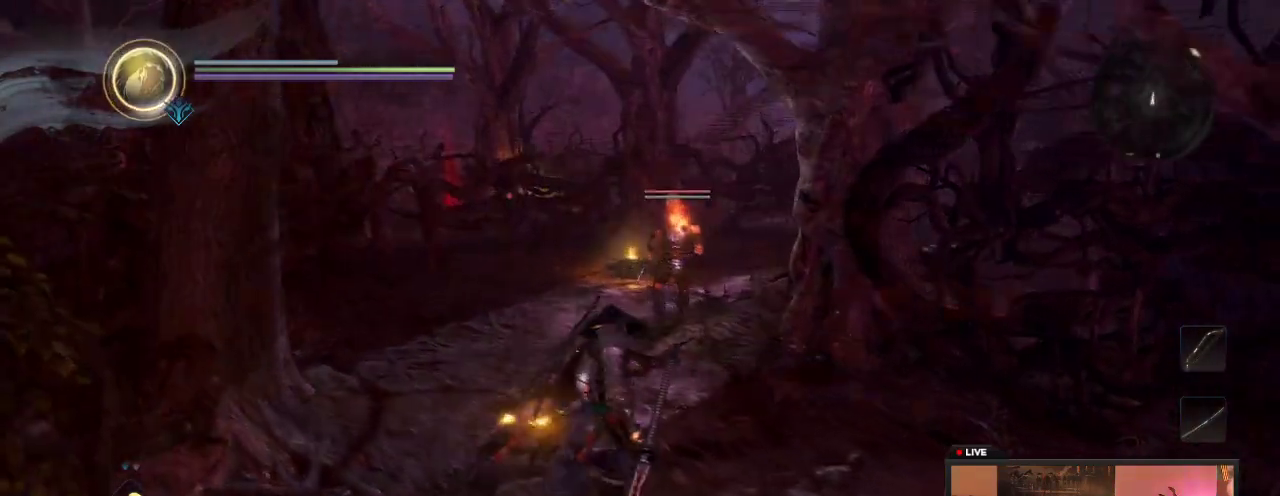
{"dt_ms": 400, "buttons": [], "left_stick": "up", "right_stick": "center", "events": []}
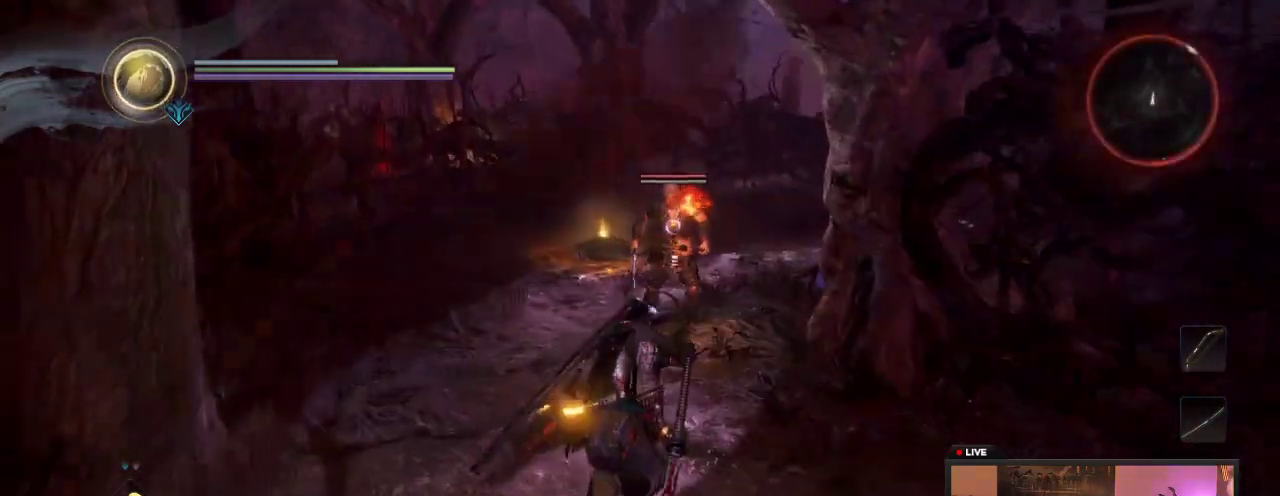
{"dt_ms": 800, "buttons": ["X"], "left_stick": "up", "right_stick": "center", "events": [[483, "X", "down"], [717, "X", "up"], [800, "X", "down"]]}
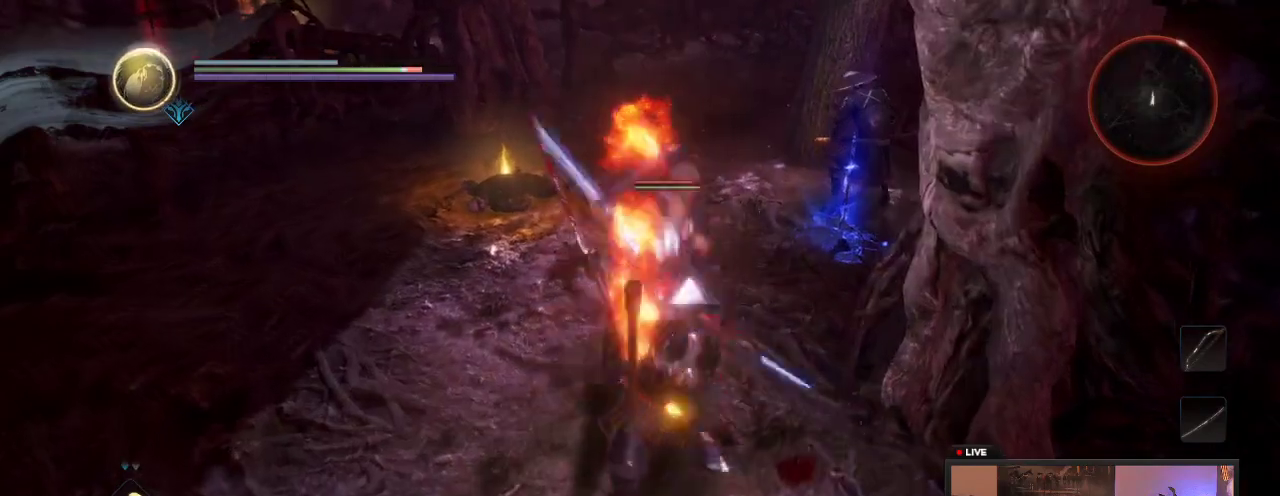
{"dt_ms": 300, "buttons": ["X"], "left_stick": "up", "right_stick": "center", "events": [[183, "X", "up"], [300, "X", "down"]]}
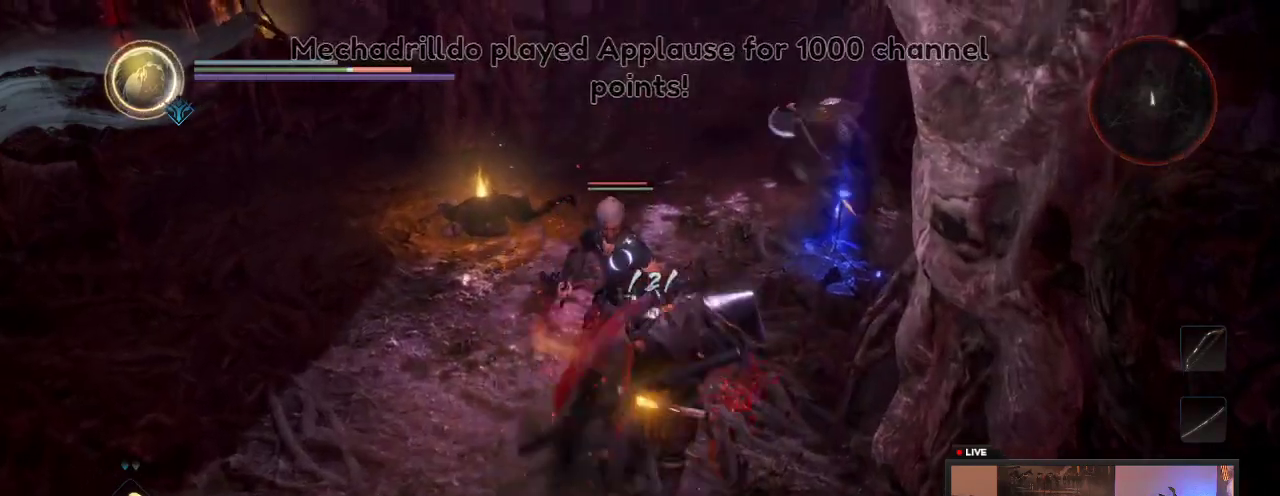
{"dt_ms": 300, "buttons": [], "left_stick": "up", "right_stick": "center", "events": [[167, "X", "up"]]}
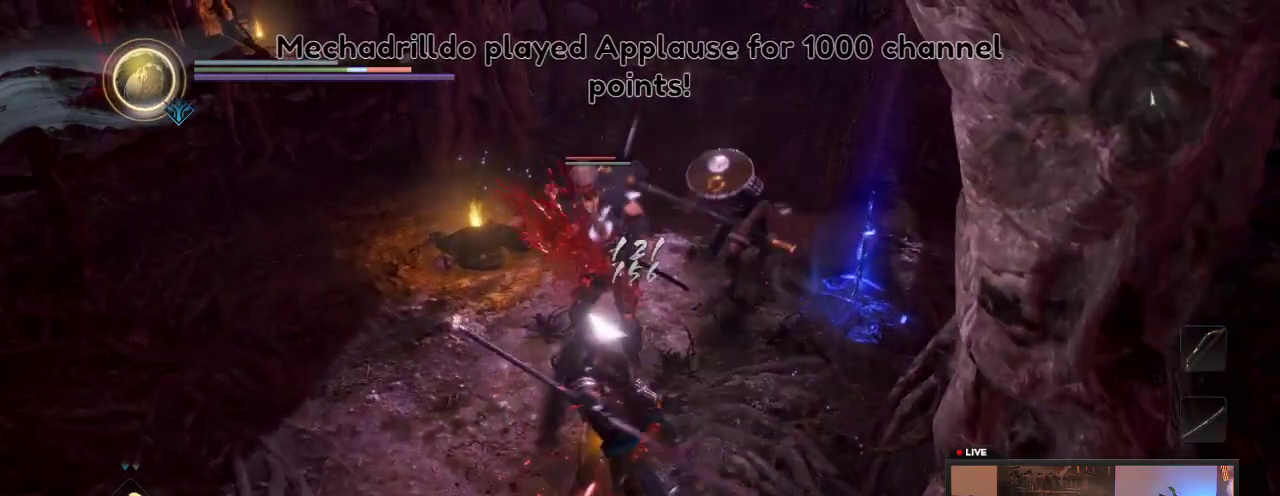
{"dt_ms": 600, "buttons": [], "left_stick": "up", "right_stick": "center", "events": [[17, "Y", "down"], [133, "left_stick", "up-left"], [200, "Y", "up"], [267, "left_stick", "left"], [333, "Y", "down"], [417, "left_stick", "up-left"], [550, "Y", "up"], [583, "left_stick", "up"]]}
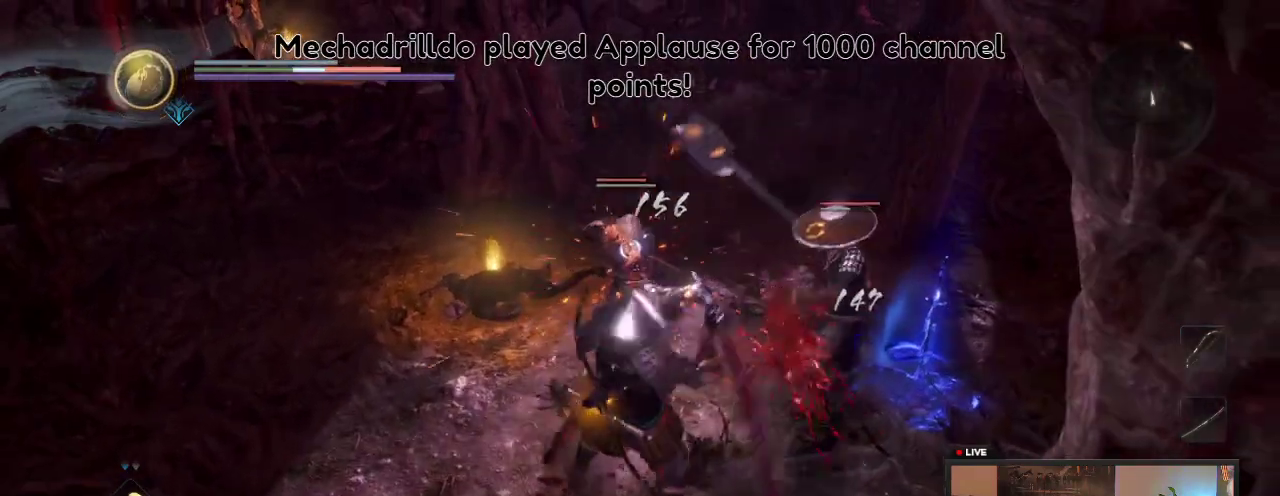
{"dt_ms": 600, "buttons": [], "left_stick": "down", "right_stick": "center", "events": [[17, "Y", "down"], [117, "left_stick", "down"], [283, "Y", "up"]]}
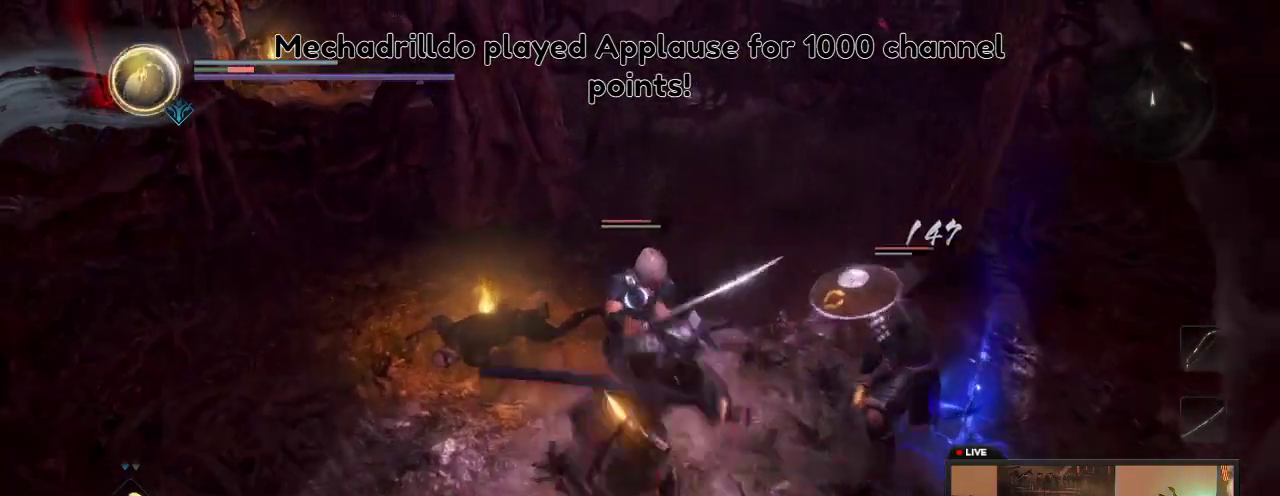
{"dt_ms": 700, "buttons": [], "left_stick": "down", "right_stick": "center", "events": [[517, "R1", "down"], [683, "R1", "up"]]}
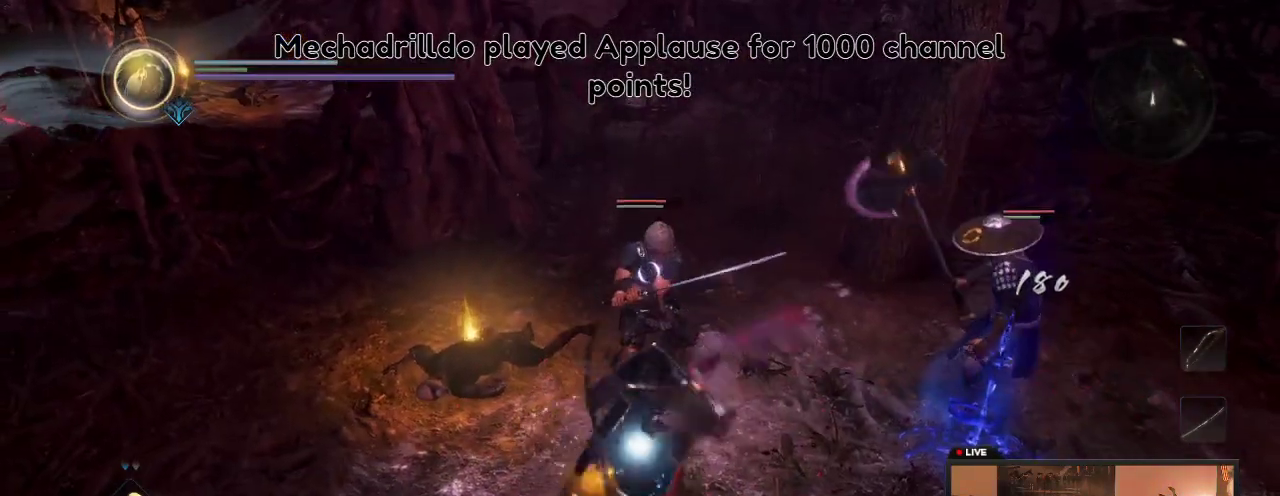
{"dt_ms": 300, "buttons": [], "left_stick": "down", "right_stick": "center", "events": []}
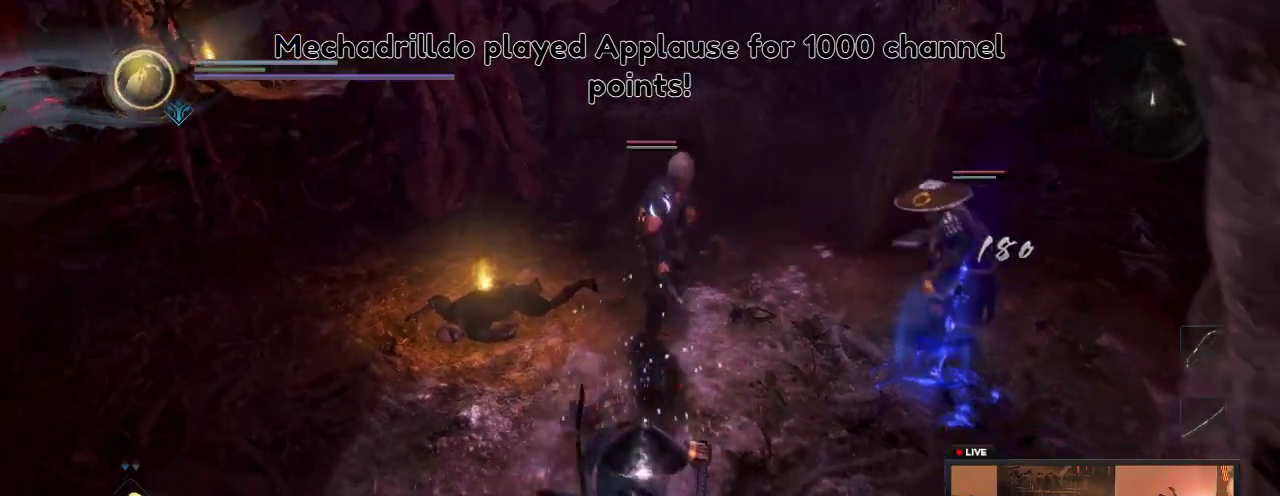
{"dt_ms": 400, "buttons": [], "left_stick": "down-right", "right_stick": "center", "events": [[400, "left_stick", "down-right"]]}
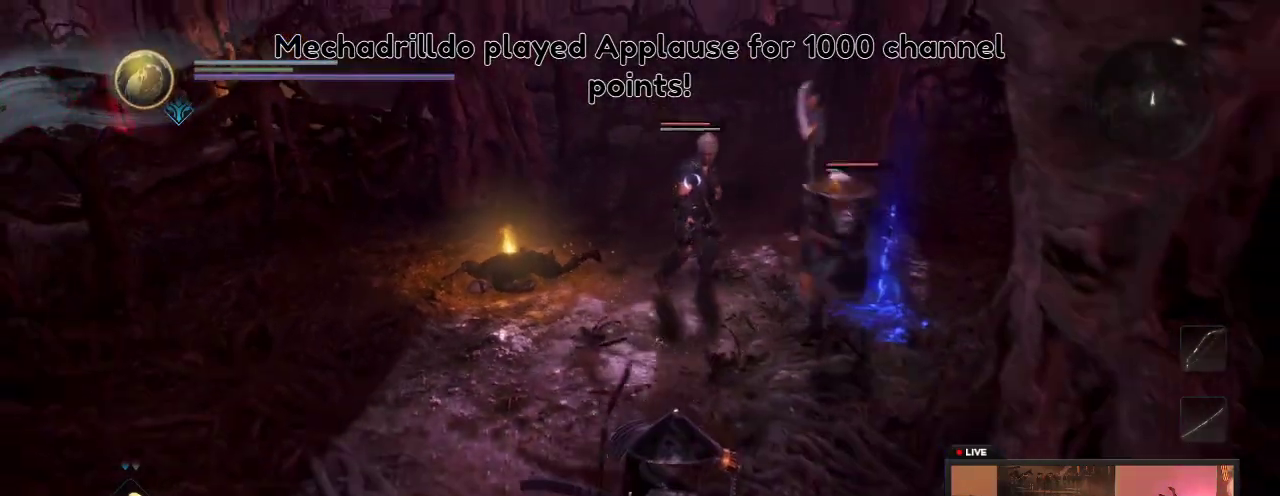
{"dt_ms": 800, "buttons": [], "left_stick": "down", "right_stick": "center", "events": [[567, "left_stick", "down"]]}
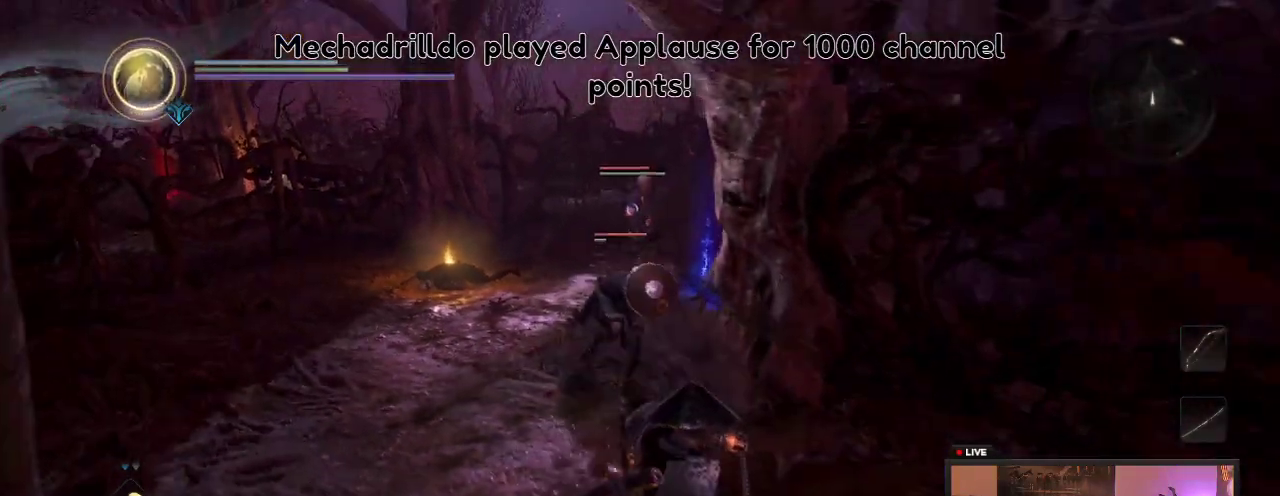
{"dt_ms": 300, "buttons": [], "left_stick": "down-right", "right_stick": "center", "events": [[267, "left_stick", "down-right"]]}
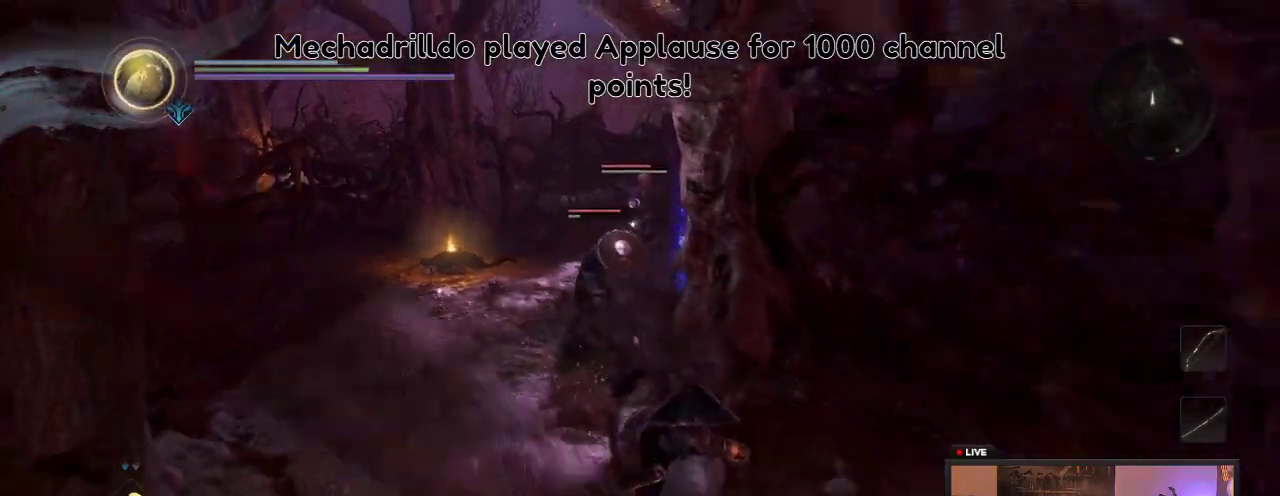
{"dt_ms": 700, "buttons": [], "left_stick": "down-right", "right_stick": "center", "events": []}
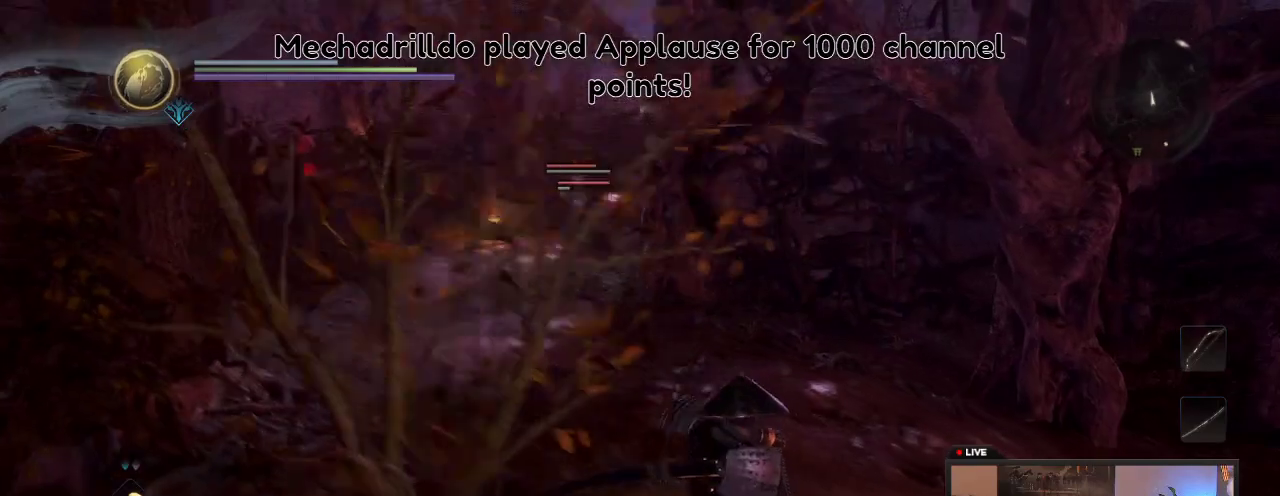
{"dt_ms": 300, "buttons": [], "left_stick": "down-right", "right_stick": "center", "events": []}
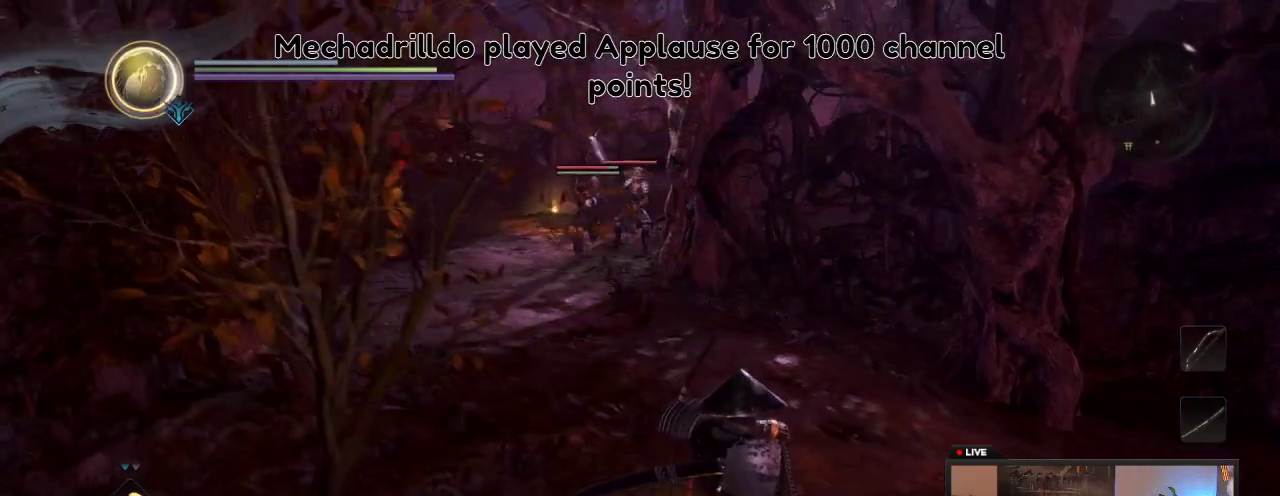
{"dt_ms": 500, "buttons": [], "left_stick": "down-right", "right_stick": "center", "events": []}
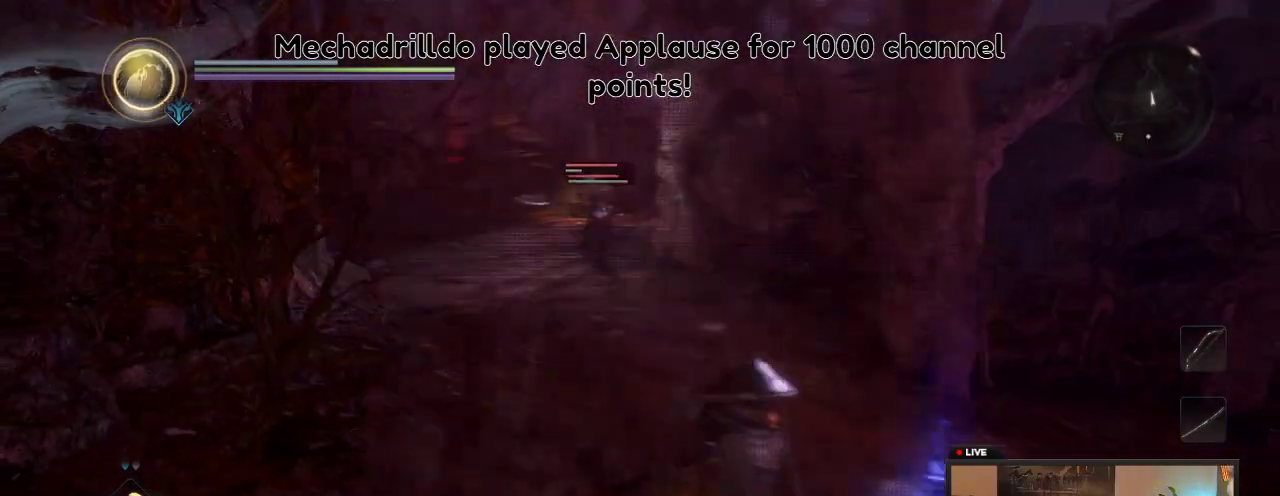
{"dt_ms": 500, "buttons": [], "left_stick": "down-right", "right_stick": "center", "events": []}
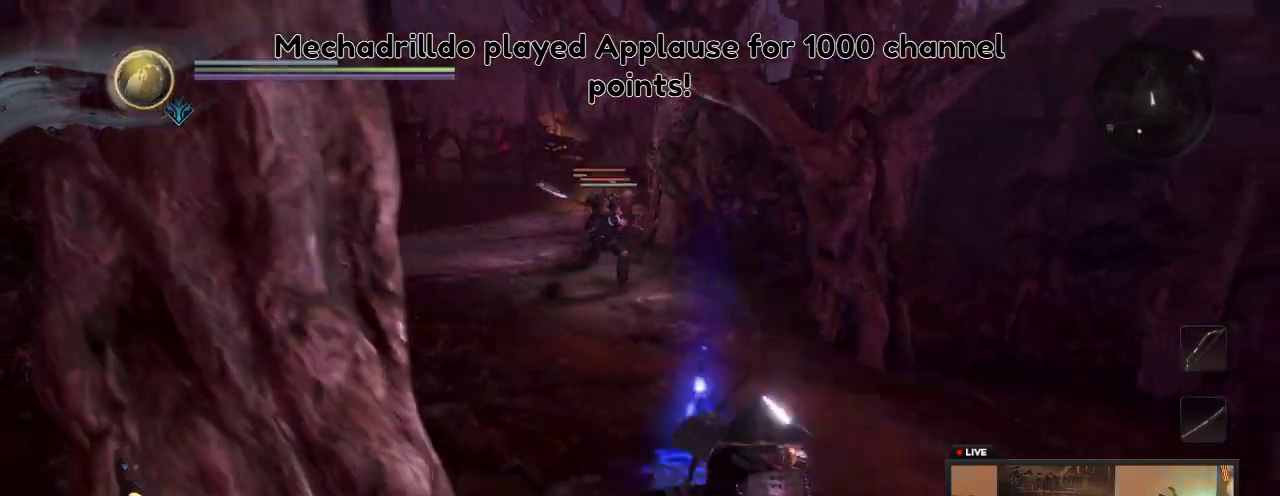
{"dt_ms": 600, "buttons": [], "left_stick": "down", "right_stick": "center", "events": [[583, "left_stick", "down"]]}